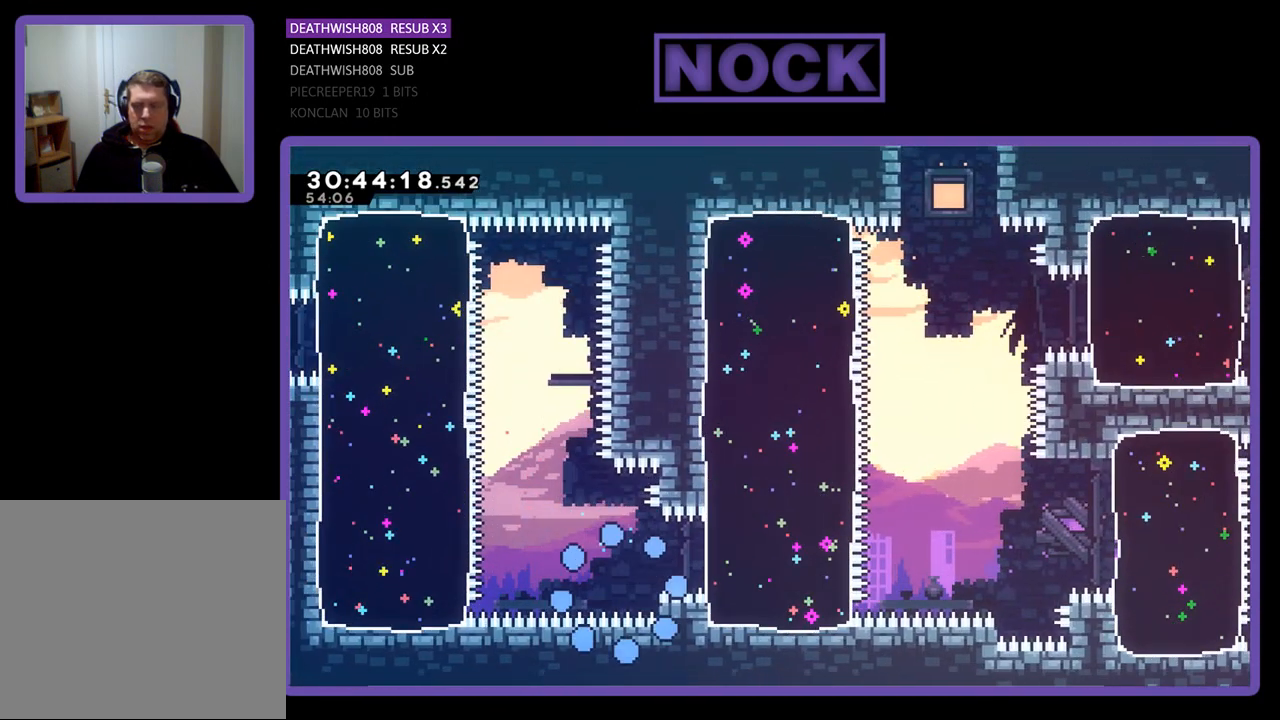
Gameplay with a controller (PlayStation layout); each line is a JSON object with the inputs held at the frame after it. "events" lists button and stick changes between this image and that frame as [ms after this image, input, new state], when the widget could be followed in between. Not read: right_stick.
{"buttons": [], "left_stick": "center", "events": []}
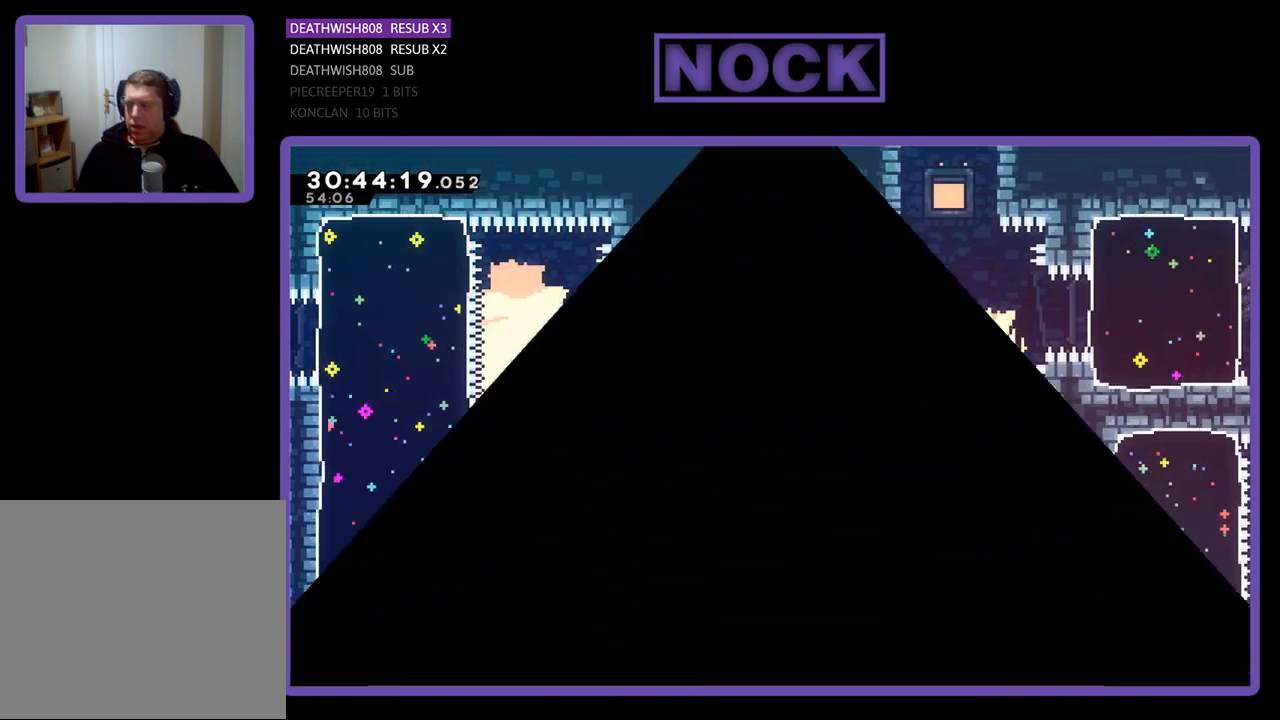
{"buttons": [], "left_stick": "center", "events": []}
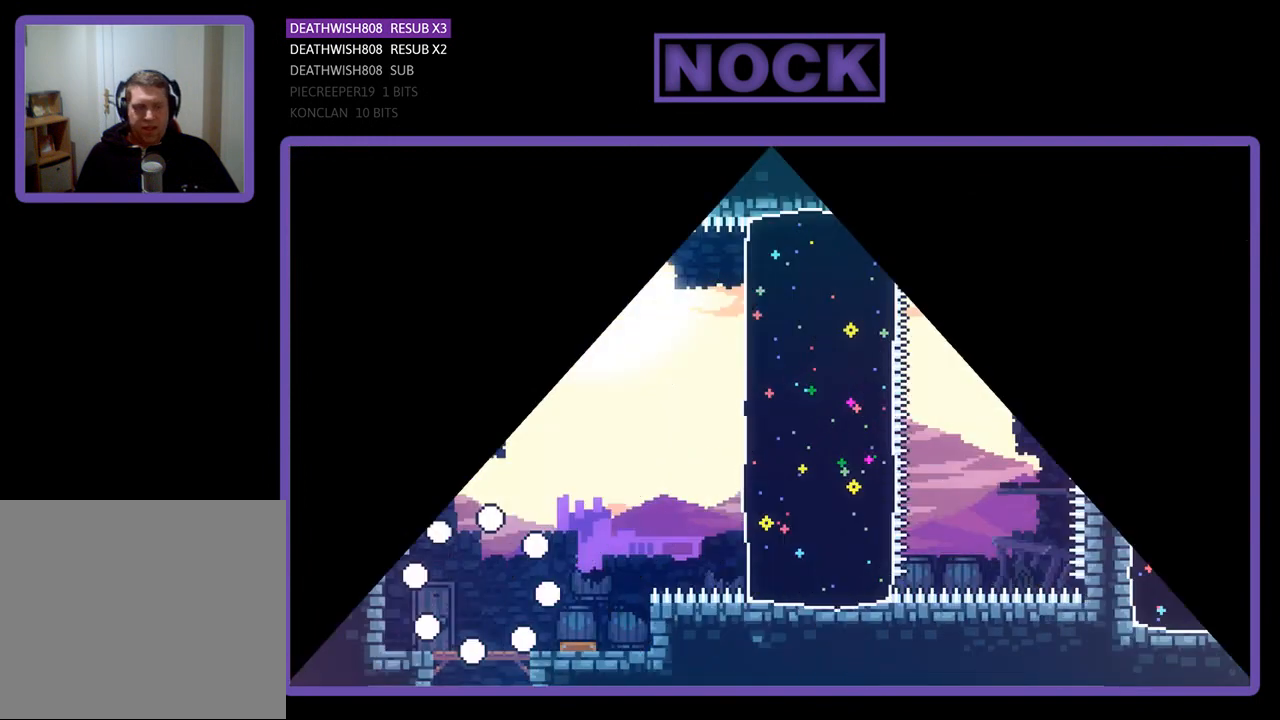
{"buttons": ["DPAD_RIGHT"], "left_stick": "center", "events": [[200, "DPAD_RIGHT", "down"], [400, "CROSS", "down"], [500, "CROSS", "up"]]}
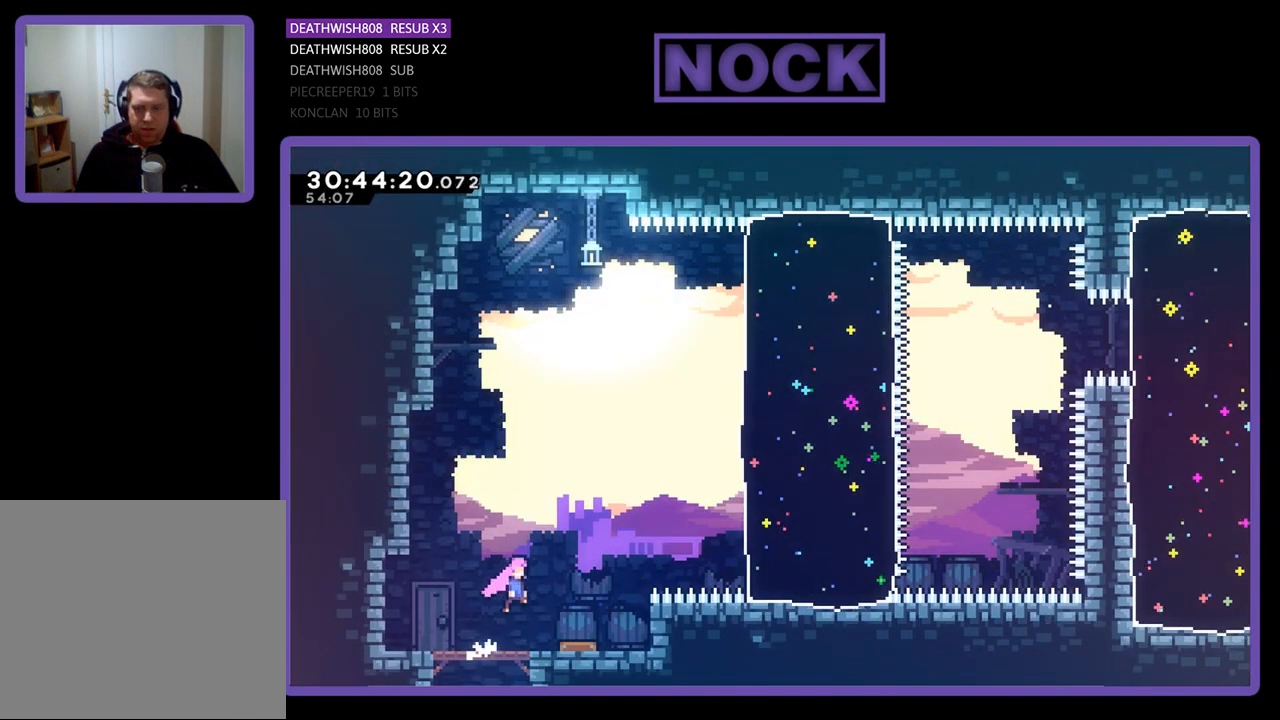
{"buttons": ["DPAD_RIGHT"], "left_stick": "center", "events": [[67, "DPAD_RIGHT", "up"], [267, "DPAD_RIGHT", "down"]]}
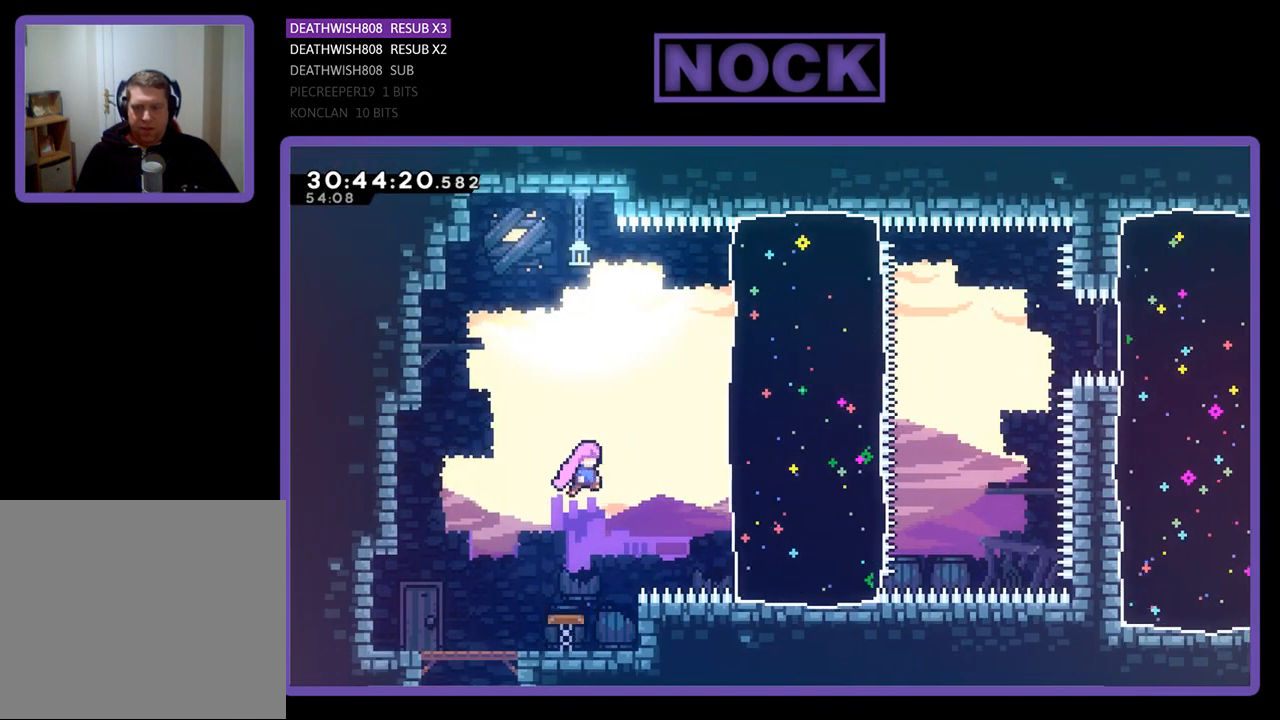
{"buttons": ["CIRCLE", "DPAD_UP", "DPAD_RIGHT"], "left_stick": "center", "events": [[400, "DPAD_UP", "down"], [500, "CIRCLE", "down"]]}
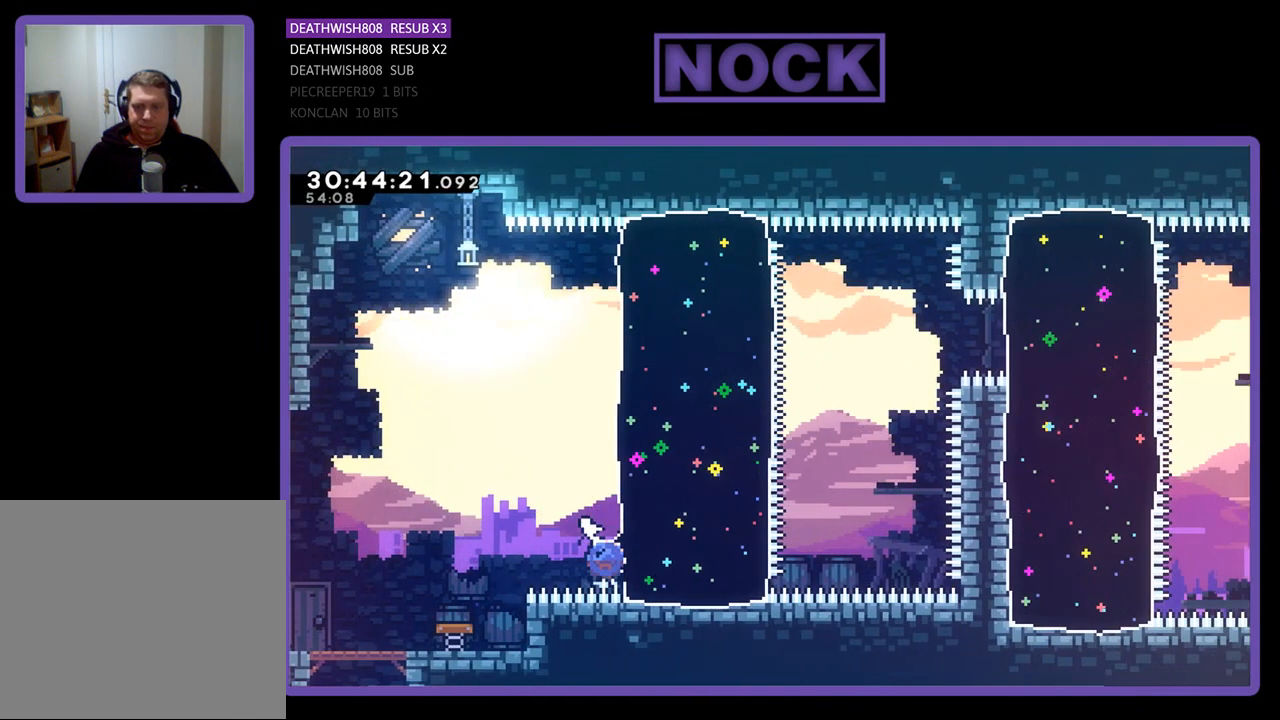
{"buttons": ["DPAD_RIGHT"], "left_stick": "center", "events": [[267, "CIRCLE", "up"], [433, "DPAD_UP", "up"]]}
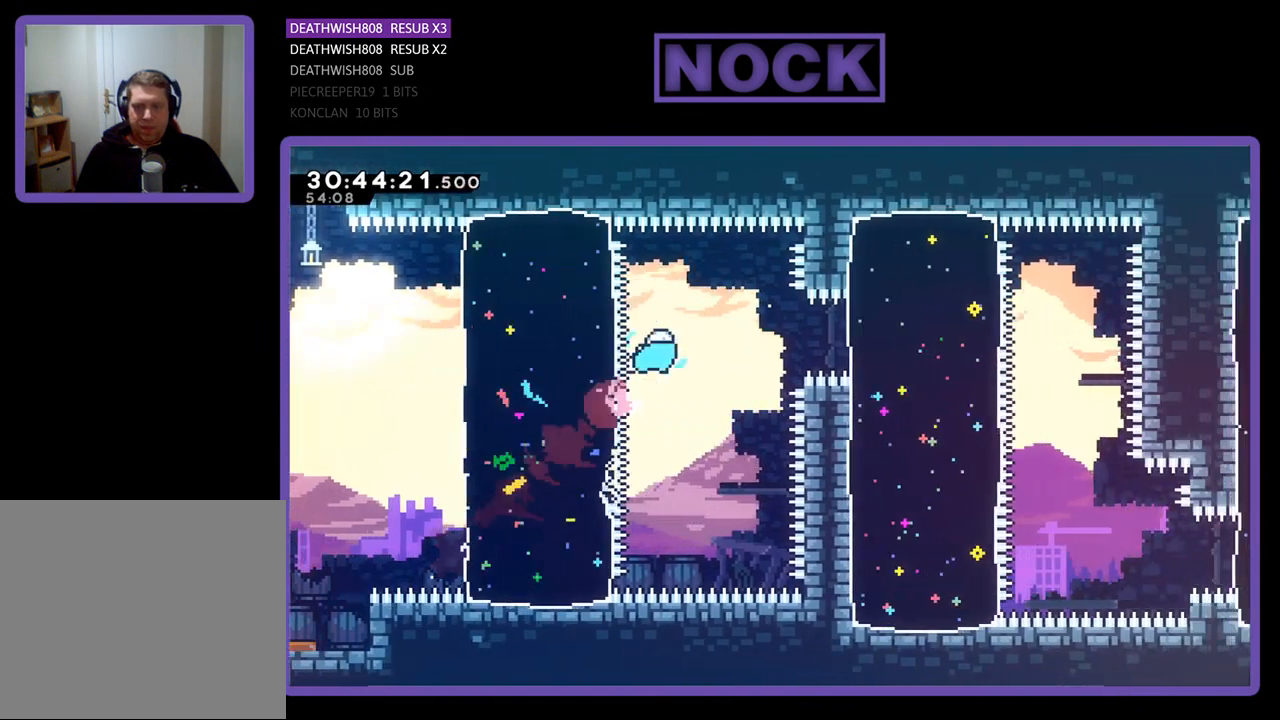
{"buttons": ["CIRCLE", "DPAD_RIGHT"], "left_stick": "center", "events": [[367, "CIRCLE", "down"]]}
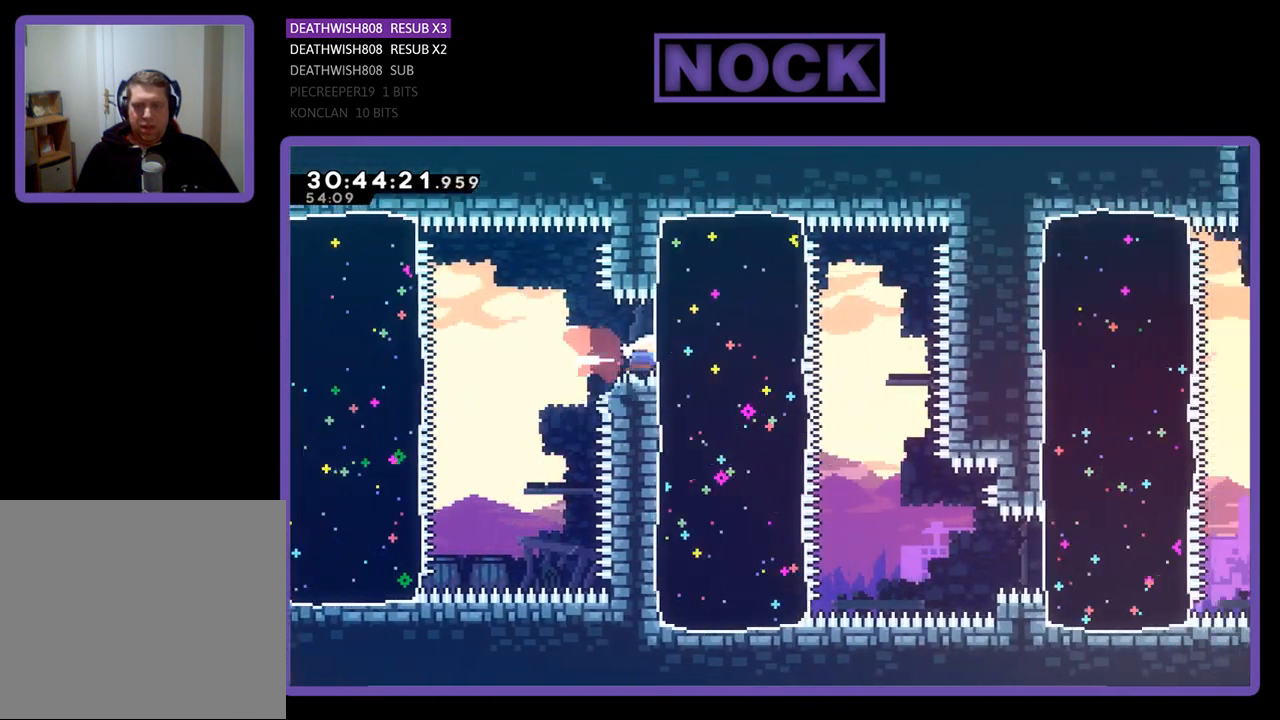
{"buttons": ["CIRCLE", "DPAD_DOWN"], "left_stick": "center", "events": [[67, "CIRCLE", "up"], [233, "DPAD_RIGHT", "up"], [300, "DPAD_DOWN", "down"], [333, "CIRCLE", "down"]]}
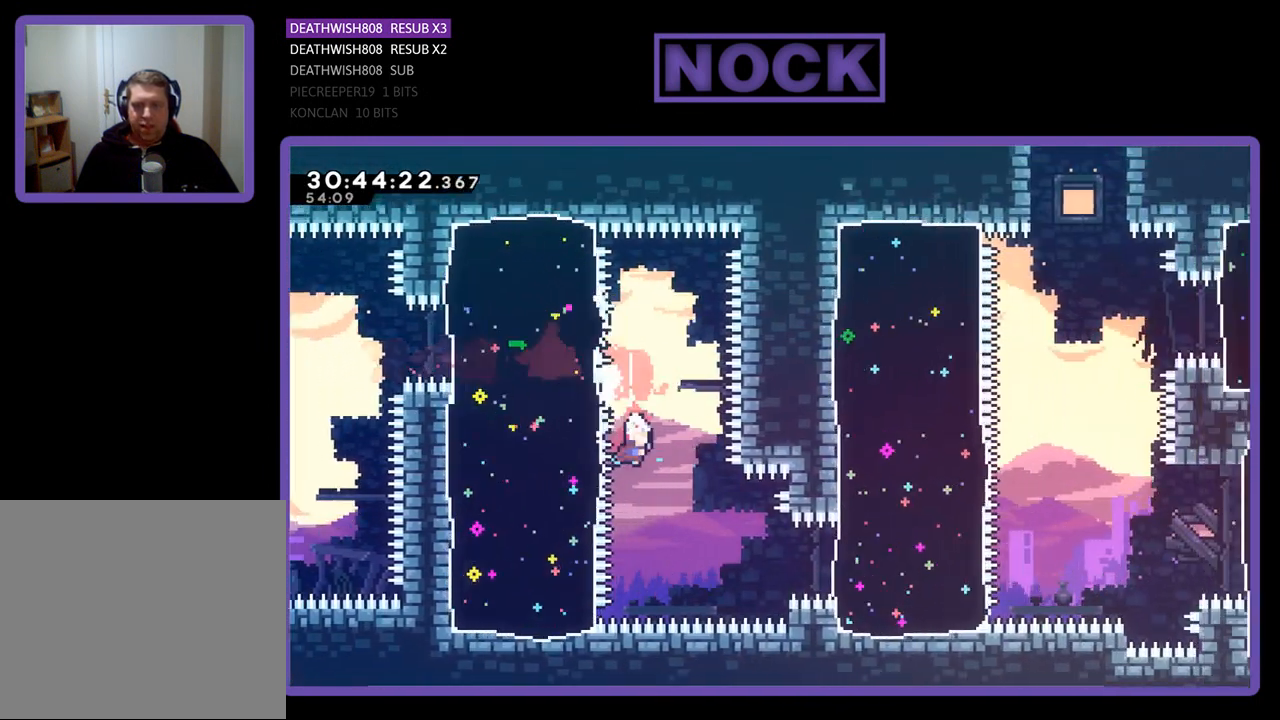
{"buttons": ["CIRCLE", "DPAD_RIGHT"], "left_stick": "center", "events": [[33, "CIRCLE", "up"], [33, "DPAD_DOWN", "up"], [167, "DPAD_RIGHT", "down"], [200, "CIRCLE", "down"]]}
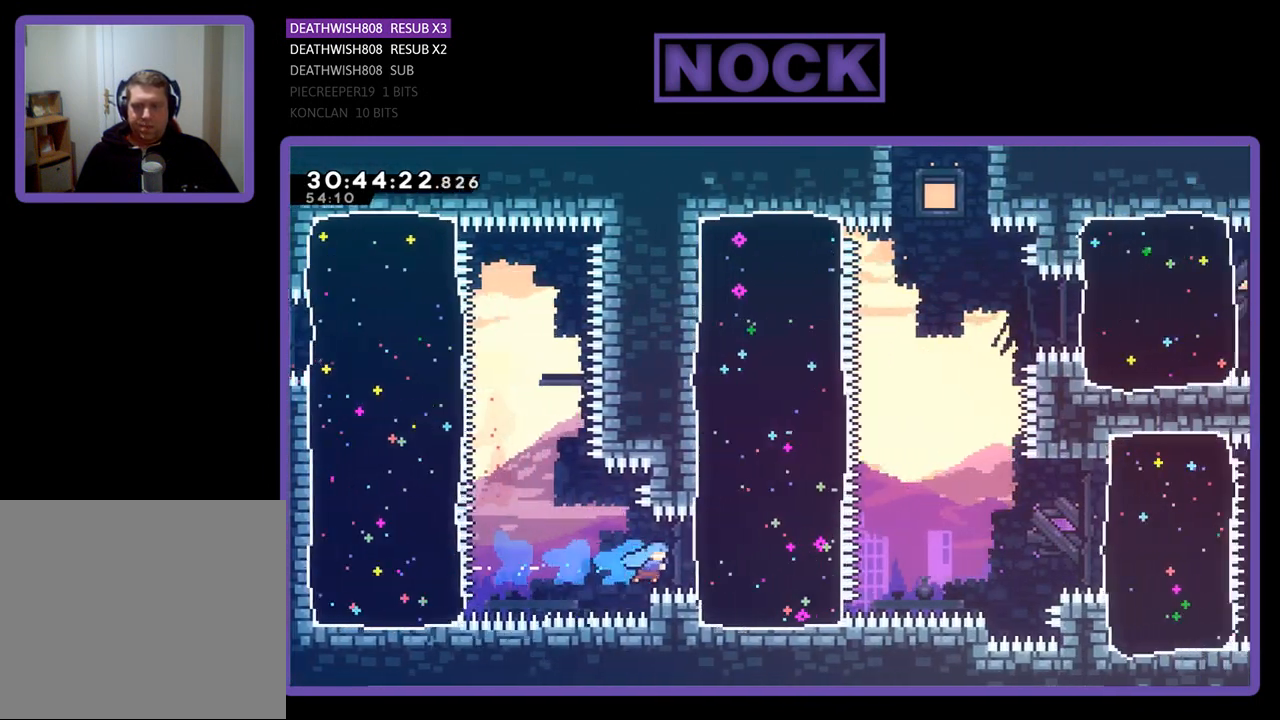
{"buttons": [], "left_stick": "center", "events": [[200, "CIRCLE", "up"], [500, "DPAD_RIGHT", "up"]]}
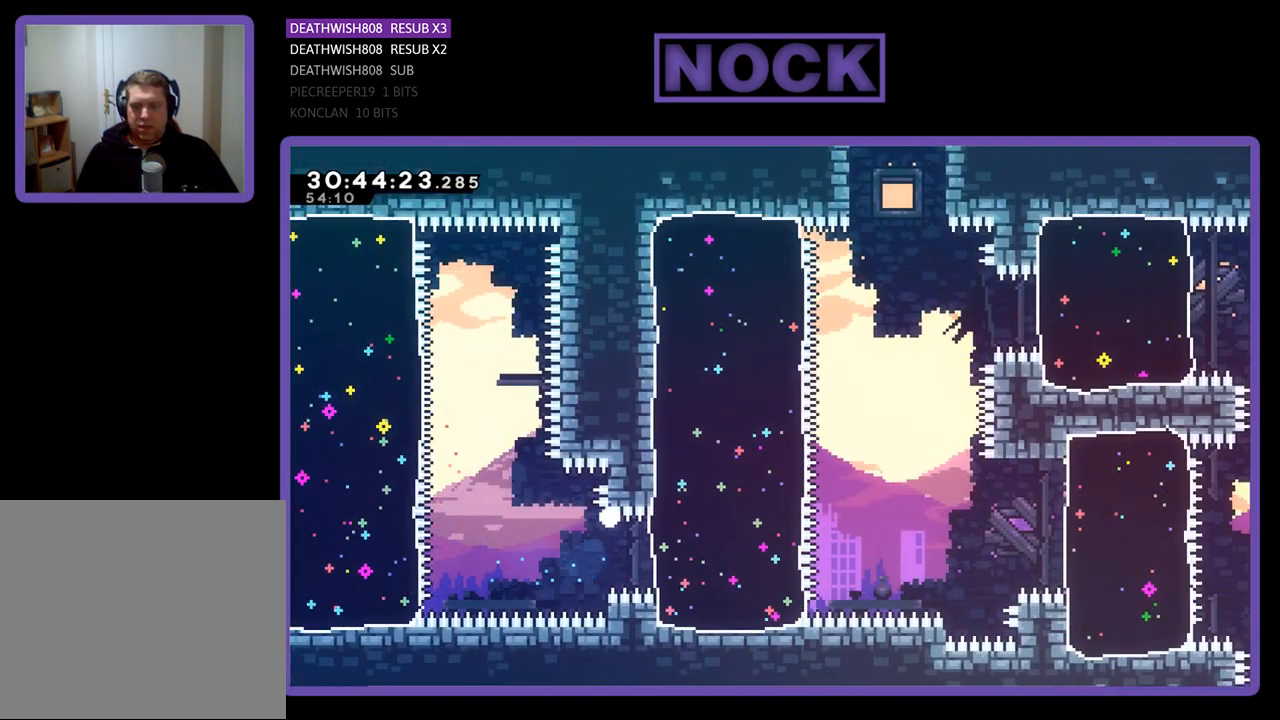
{"buttons": [], "left_stick": "center", "events": []}
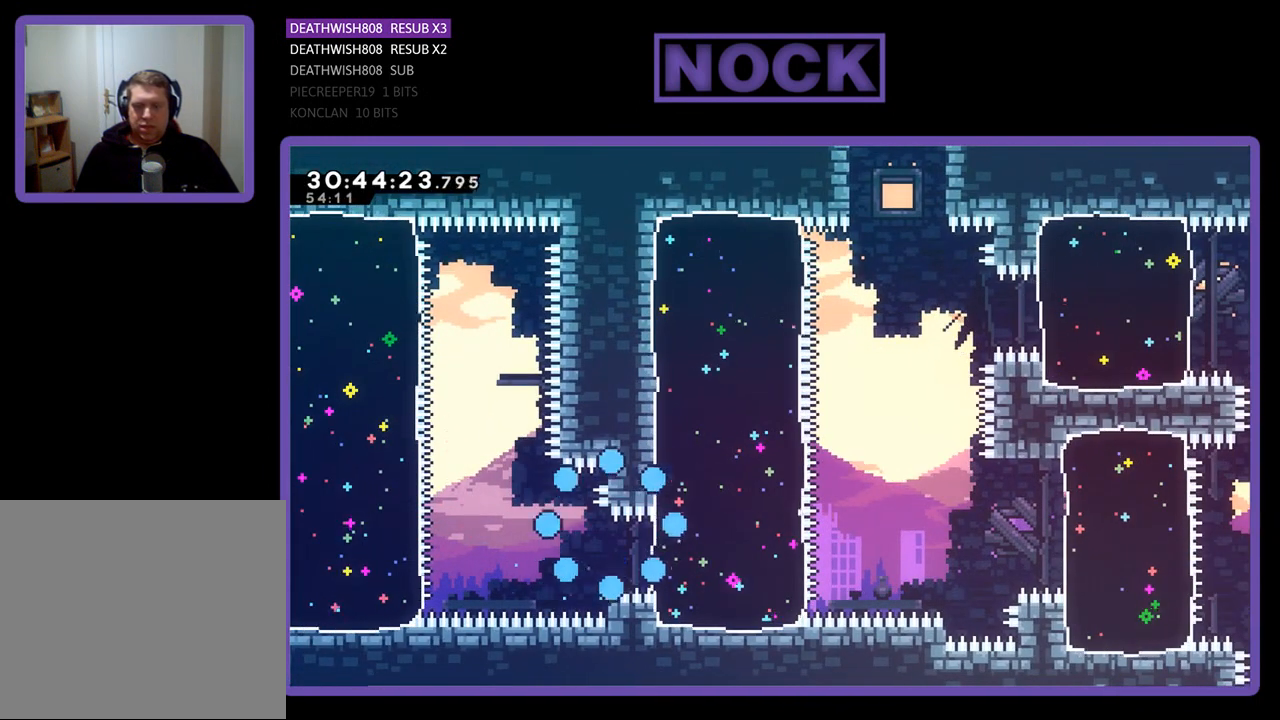
{"buttons": [], "left_stick": "center", "events": []}
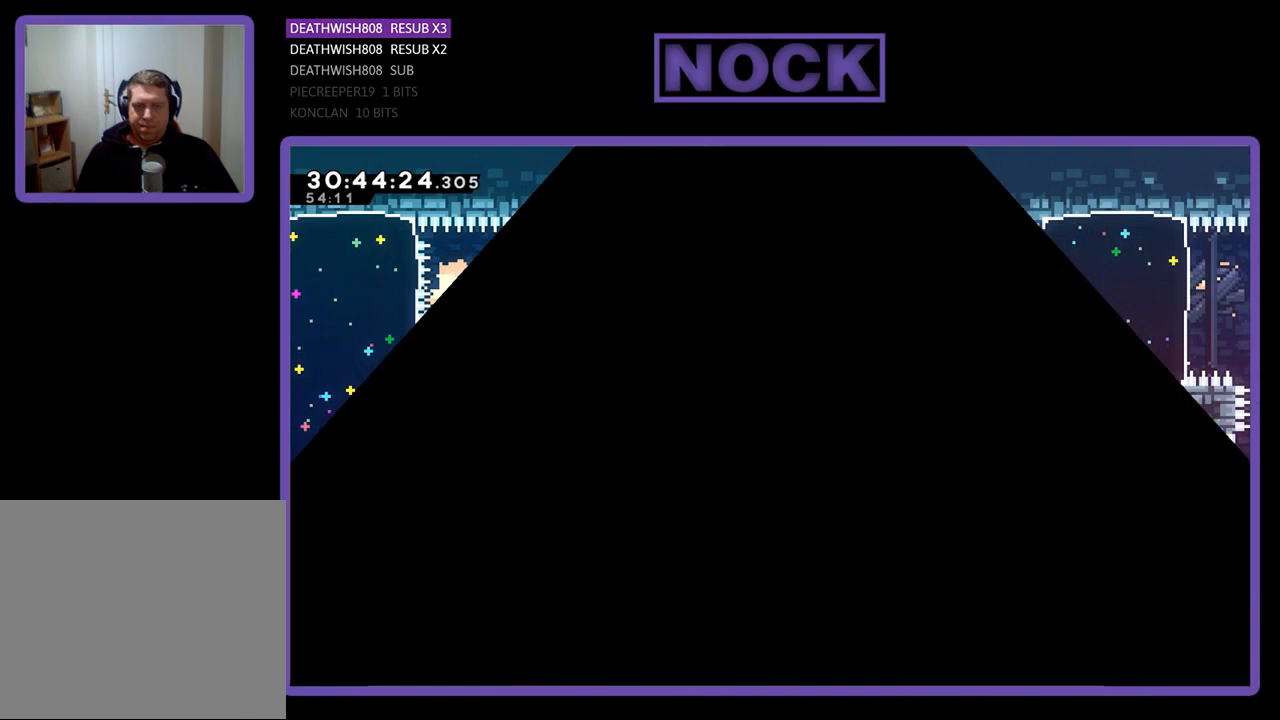
{"buttons": ["DPAD_RIGHT"], "left_stick": "center", "events": [[500, "DPAD_RIGHT", "down"]]}
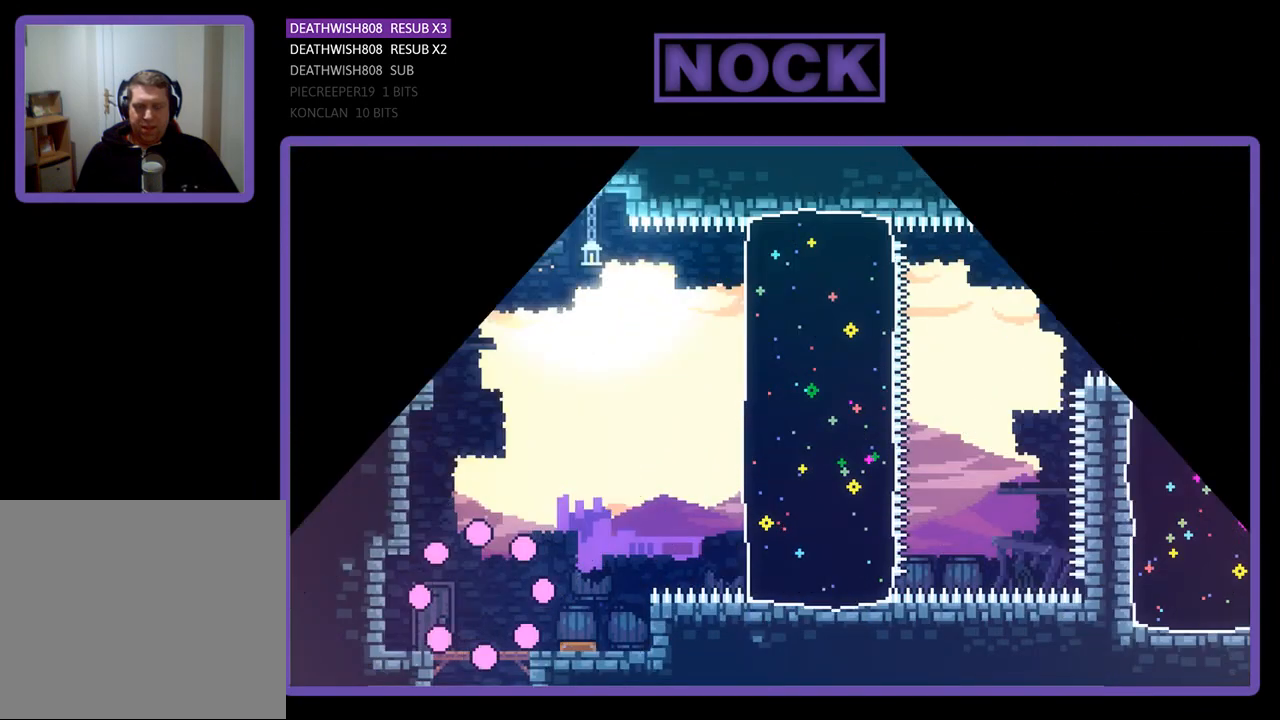
{"buttons": ["DPAD_RIGHT"], "left_stick": "center", "events": []}
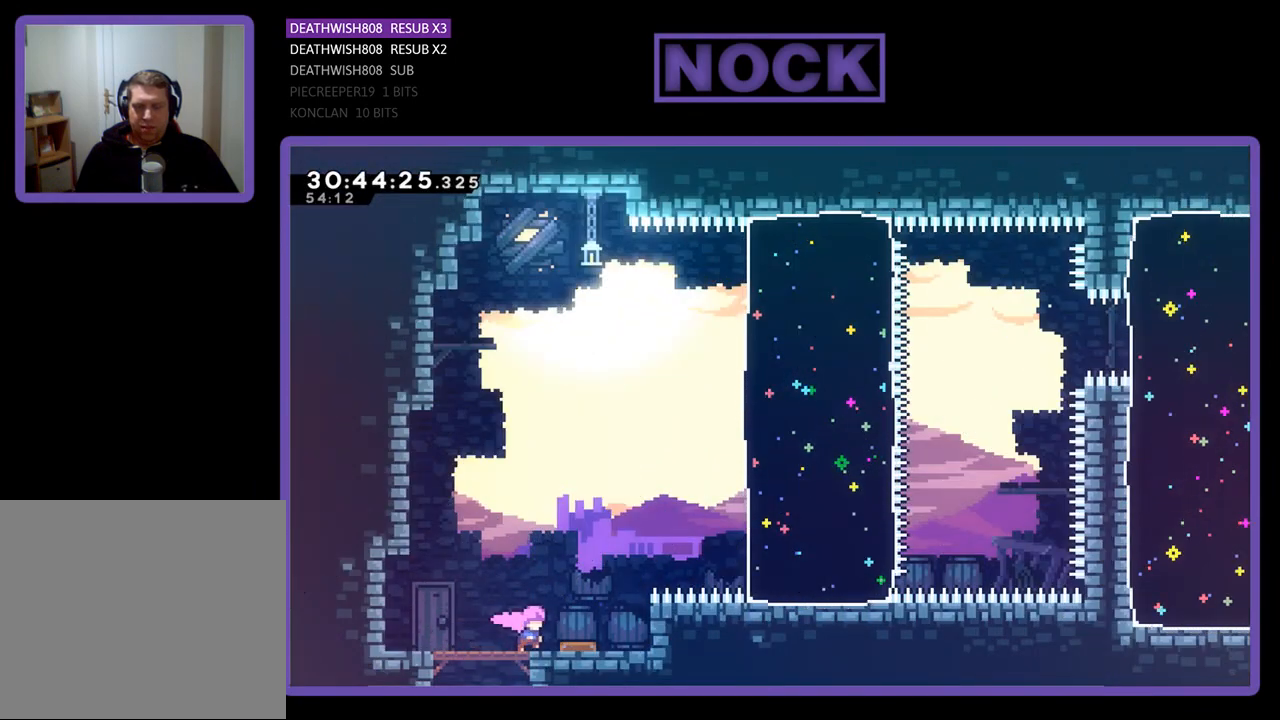
{"buttons": ["DPAD_RIGHT"], "left_stick": "center", "events": []}
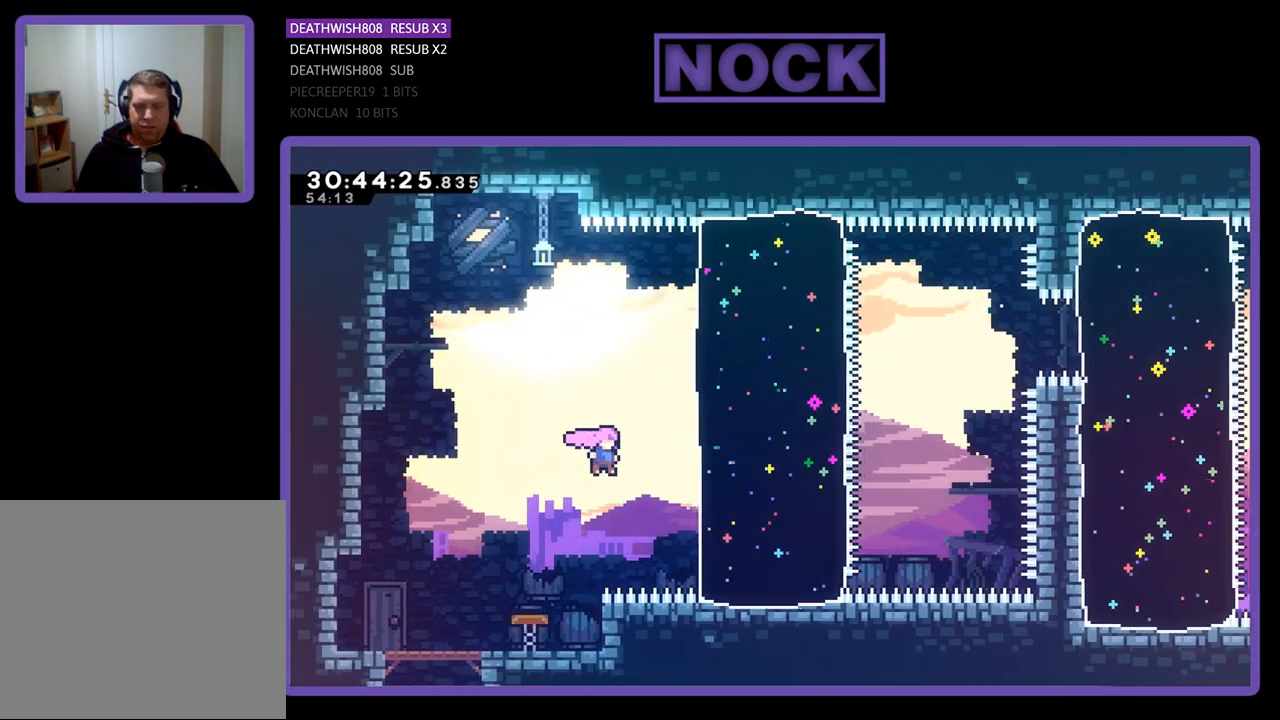
{"buttons": ["CIRCLE", "DPAD_UP", "DPAD_RIGHT"], "left_stick": "center", "events": [[167, "DPAD_UP", "down"], [333, "CIRCLE", "down"]]}
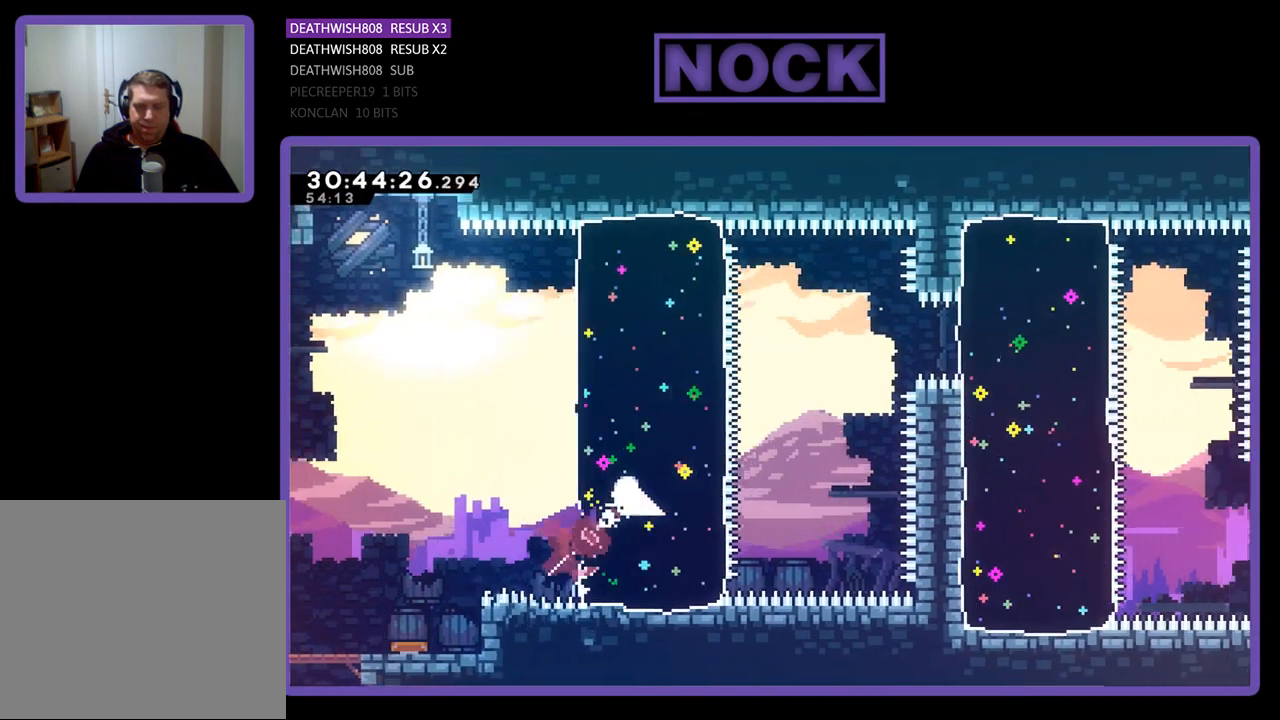
{"buttons": ["DPAD_RIGHT"], "left_stick": "center", "events": [[67, "CIRCLE", "up"], [200, "DPAD_UP", "up"]]}
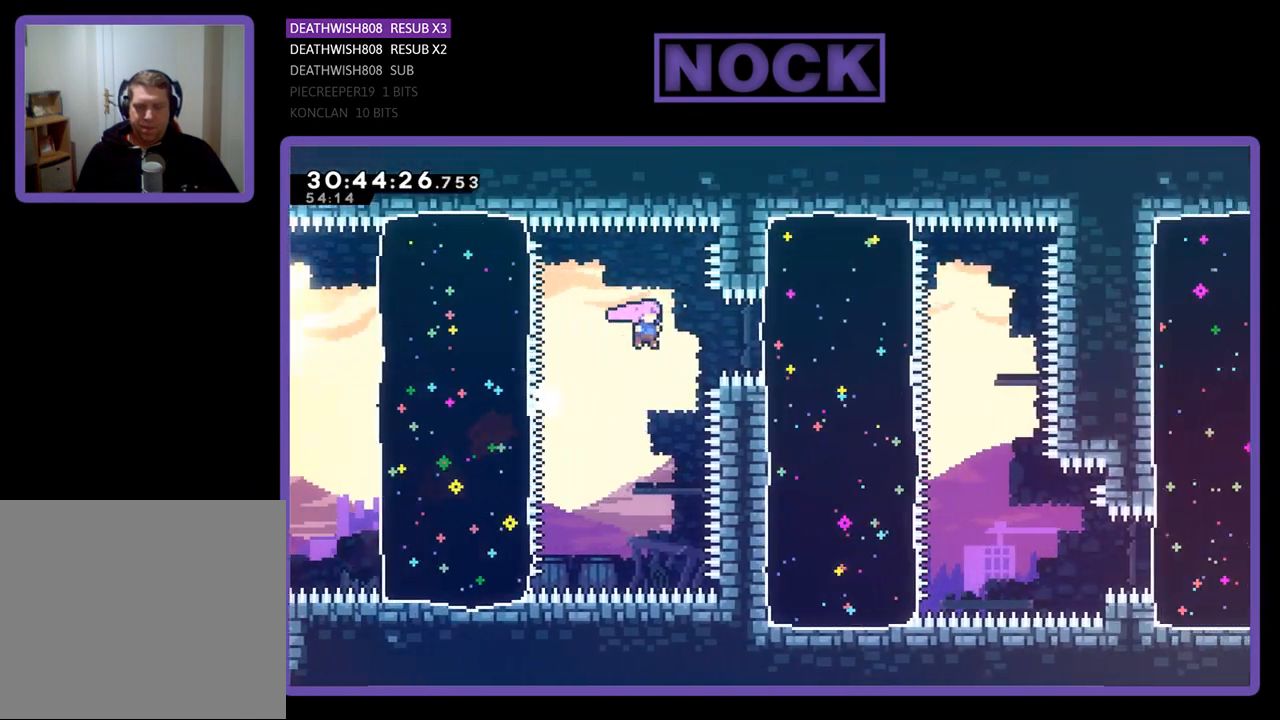
{"buttons": [], "left_stick": "center", "events": [[133, "CIRCLE", "down"], [333, "CIRCLE", "up"], [500, "DPAD_RIGHT", "up"]]}
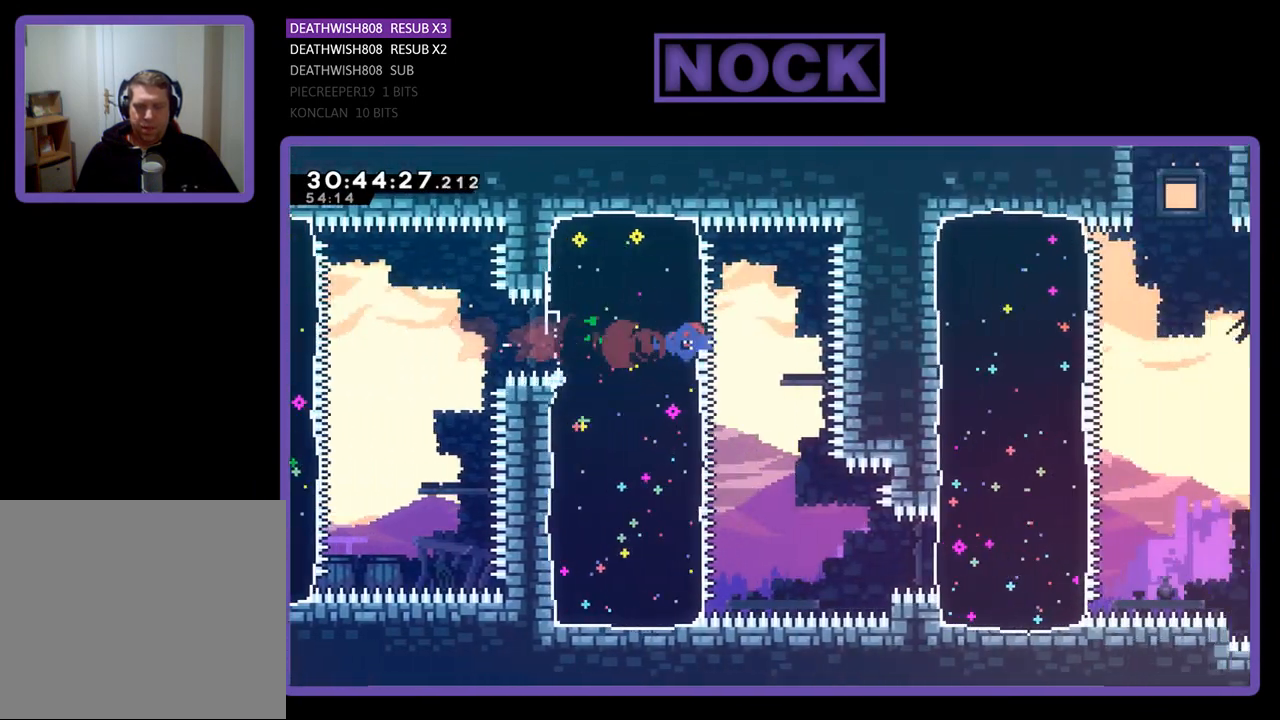
{"buttons": ["DPAD_RIGHT"], "left_stick": "center", "events": [[200, "CIRCLE", "down"], [200, "DPAD_DOWN", "down"], [400, "CIRCLE", "up"], [400, "DPAD_DOWN", "up"], [500, "DPAD_RIGHT", "down"]]}
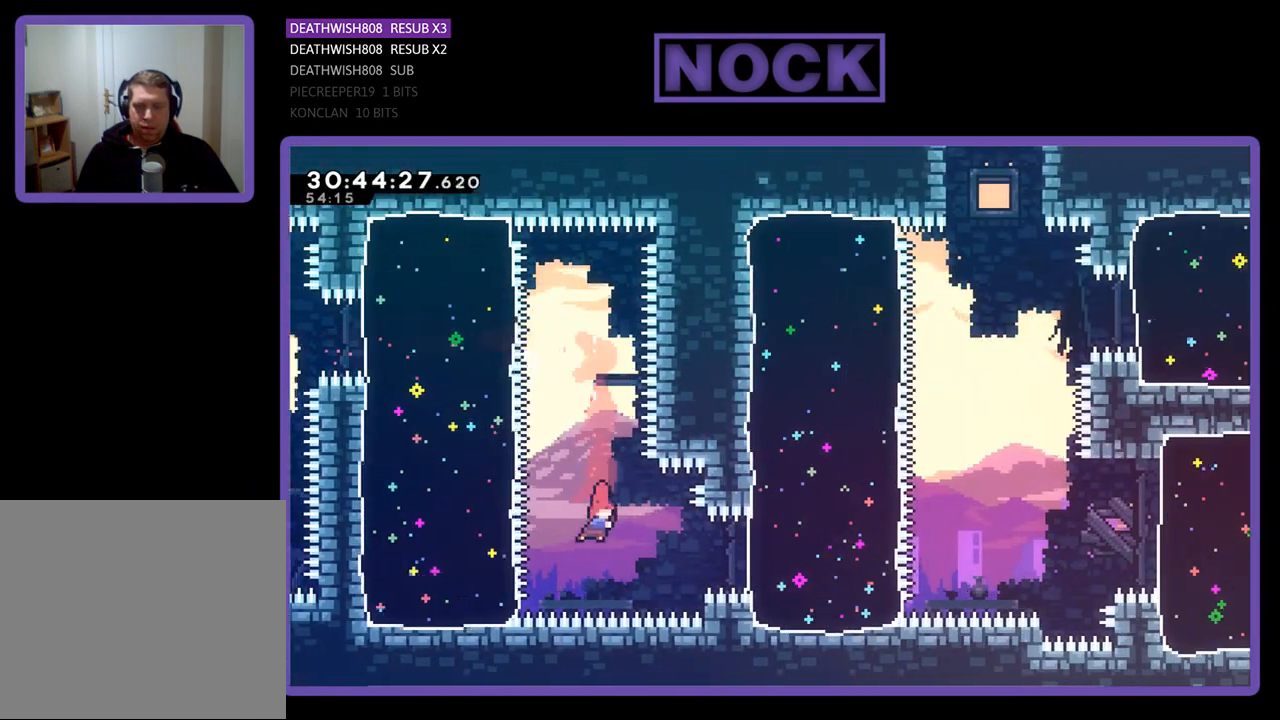
{"buttons": ["DPAD_RIGHT"], "left_stick": "center", "events": [[100, "CIRCLE", "down"], [333, "CIRCLE", "up"]]}
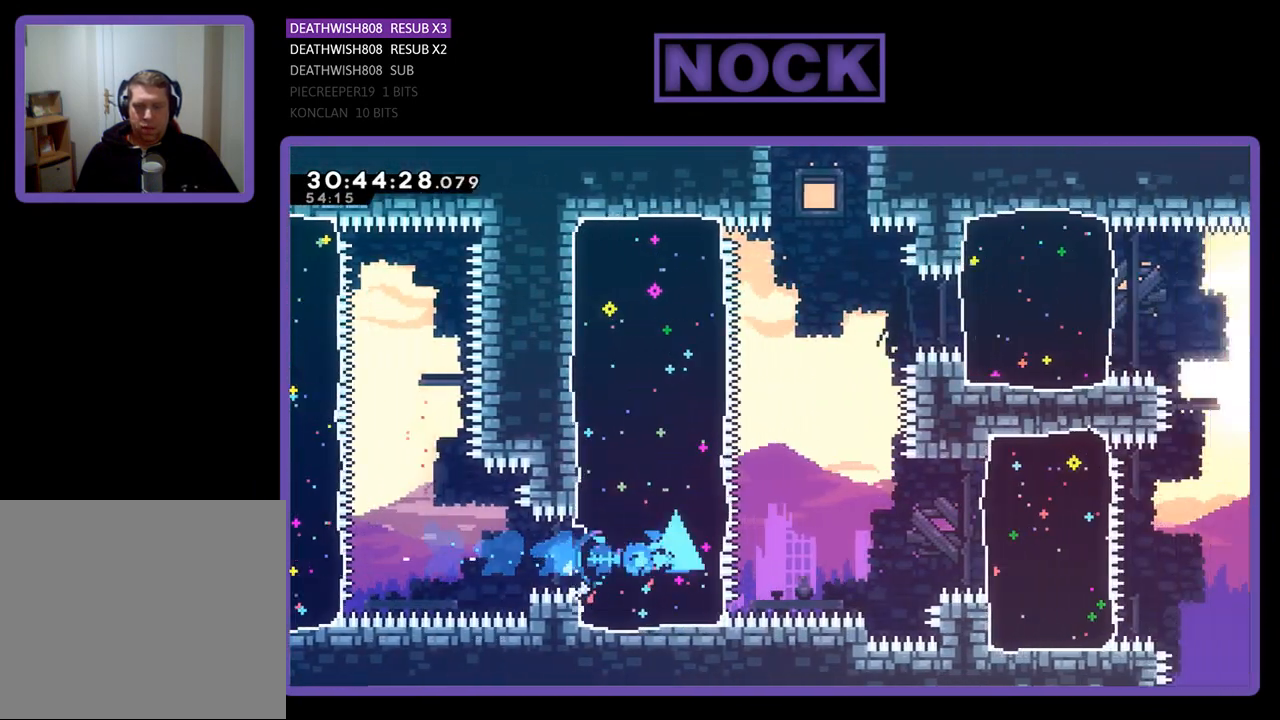
{"buttons": ["DPAD_RIGHT"], "left_stick": "center", "events": [[300, "CIRCLE", "down"], [467, "CIRCLE", "up"]]}
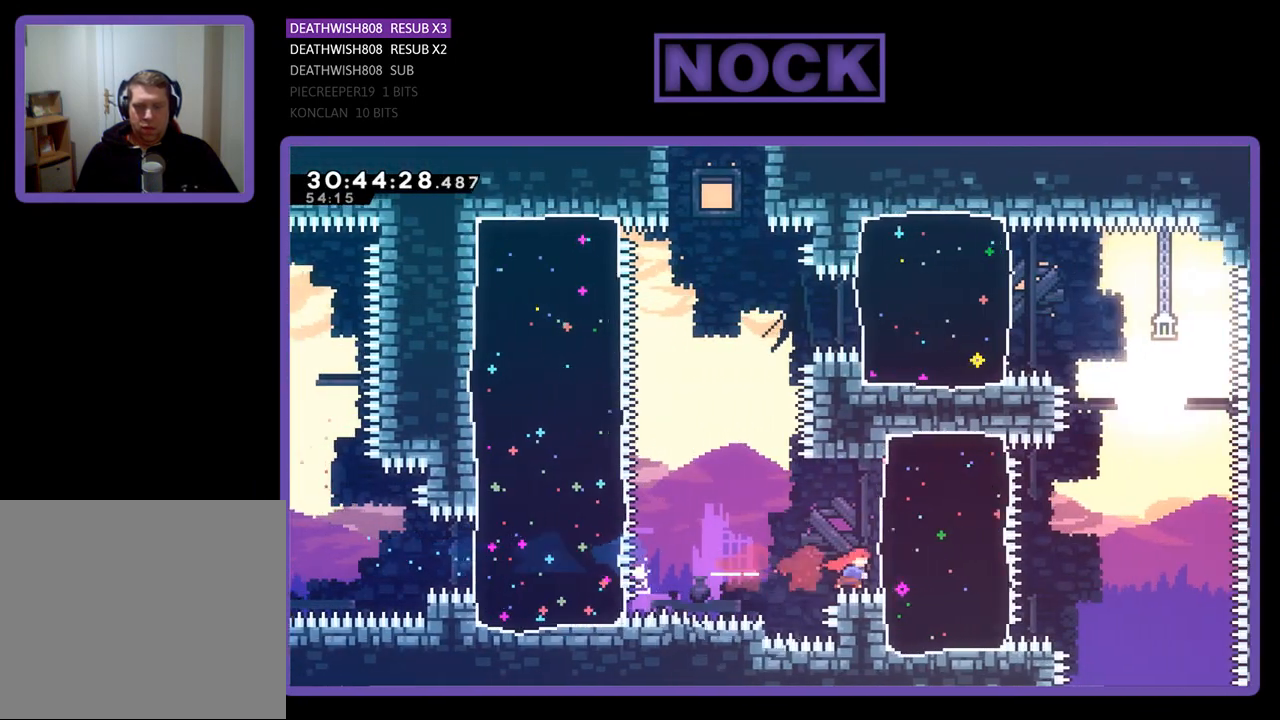
{"buttons": ["DPAD_UP"], "left_stick": "center", "events": [[200, "CIRCLE", "down"], [400, "CIRCLE", "up"], [467, "DPAD_RIGHT", "up"], [467, "DPAD_UP", "down"]]}
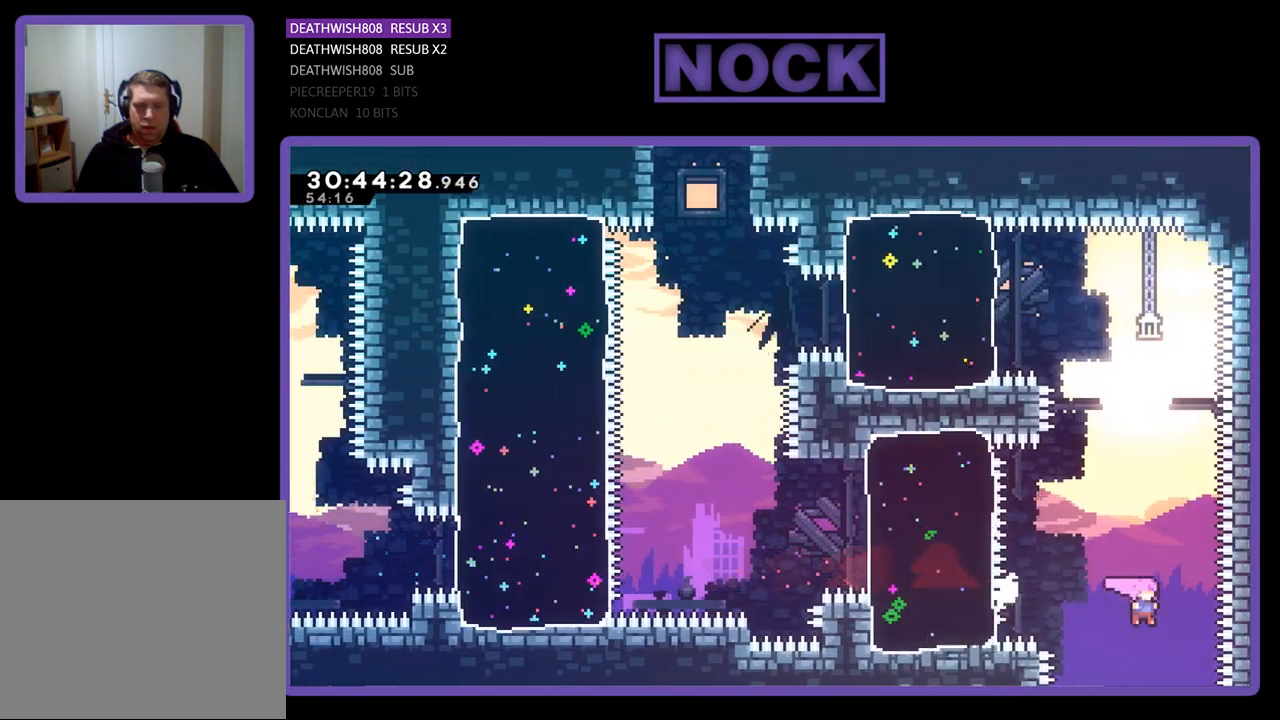
{"buttons": [], "left_stick": "center", "events": [[33, "CROSS", "down"], [400, "CROSS", "up"], [467, "DPAD_UP", "up"]]}
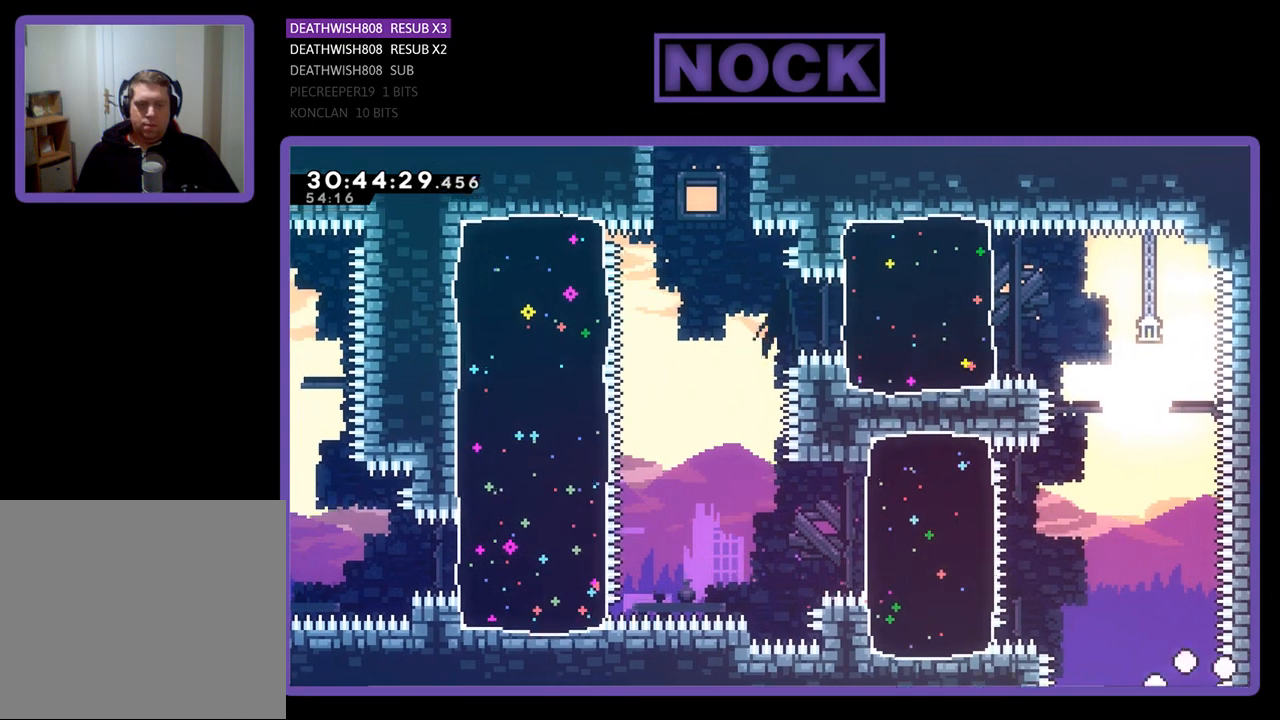
{"buttons": [], "left_stick": "center", "events": []}
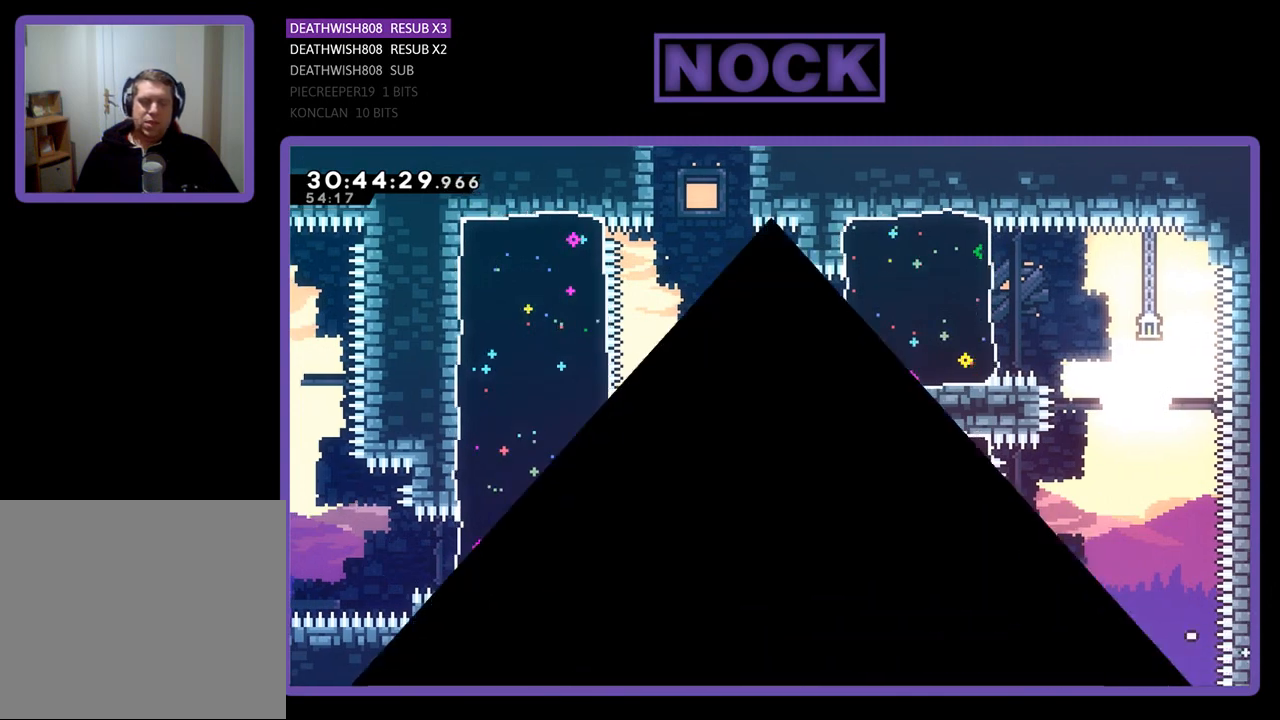
{"buttons": [], "left_stick": "center", "events": []}
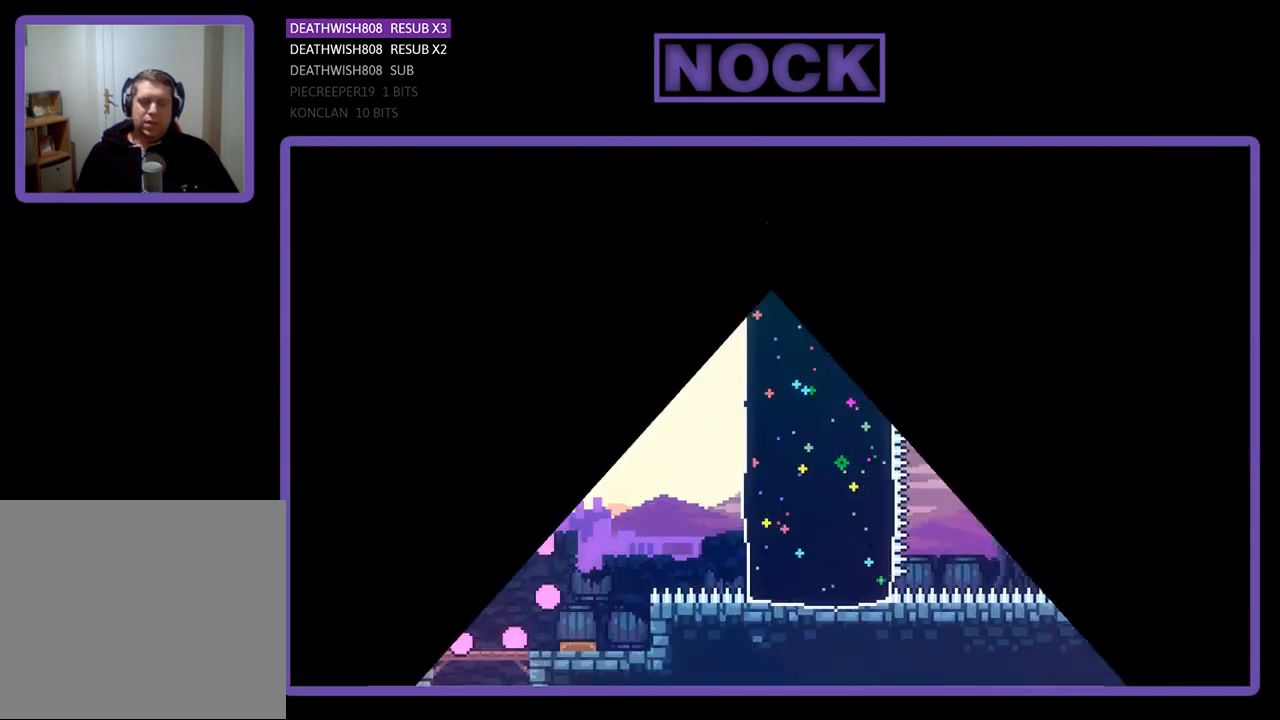
{"buttons": ["DPAD_RIGHT"], "left_stick": "center", "events": [[33, "DPAD_RIGHT", "down"]]}
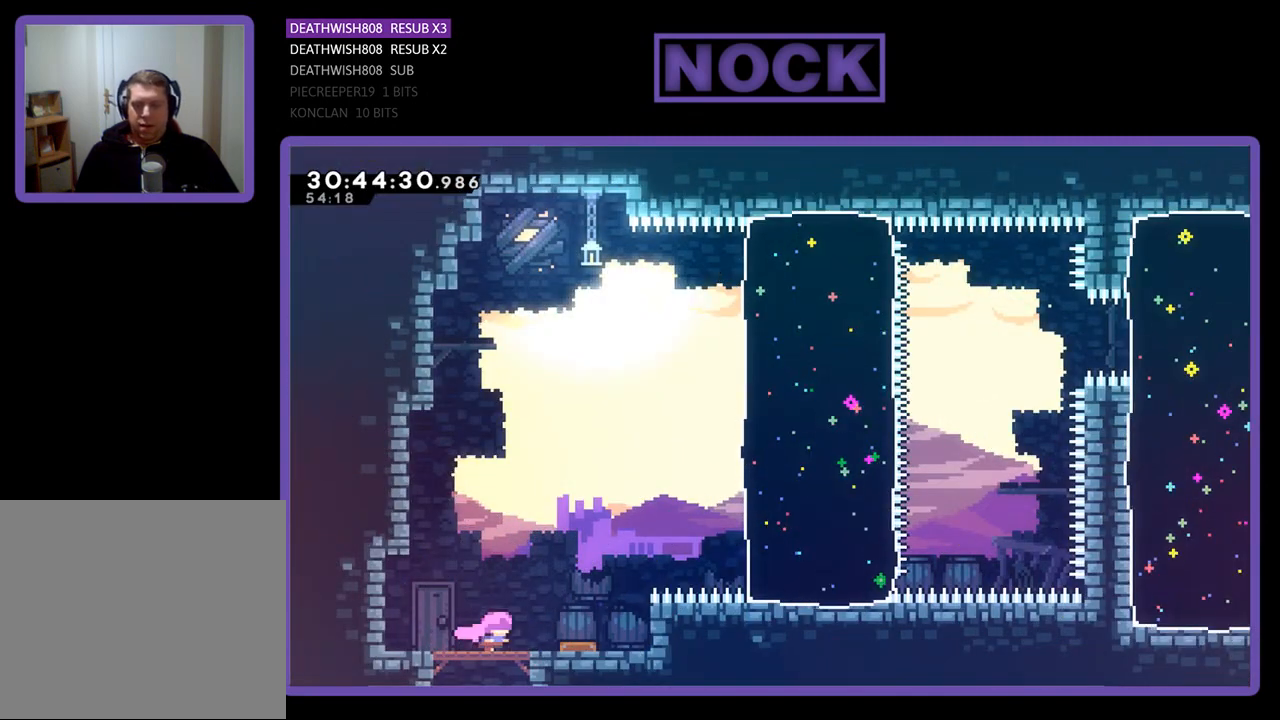
{"buttons": ["DPAD_RIGHT"], "left_stick": "center", "events": []}
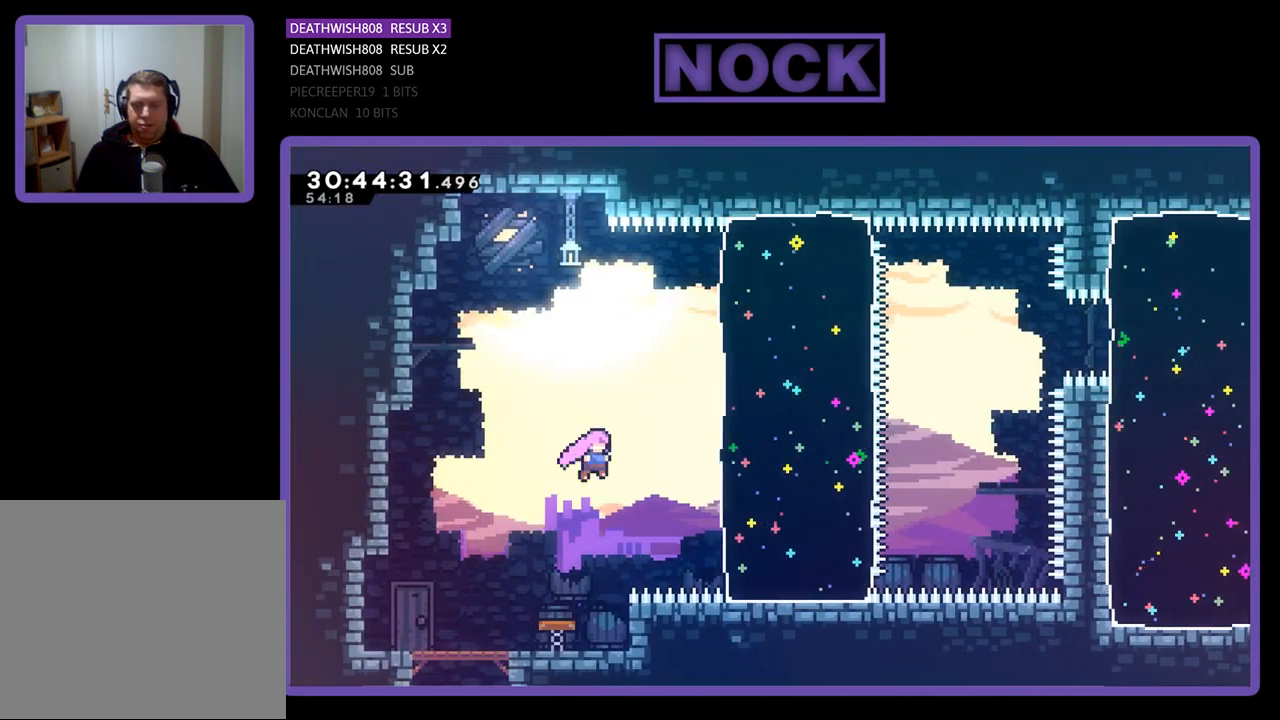
{"buttons": ["CIRCLE", "DPAD_UP", "DPAD_RIGHT"], "left_stick": "center", "events": [[67, "DPAD_UP", "down"], [400, "CIRCLE", "down"]]}
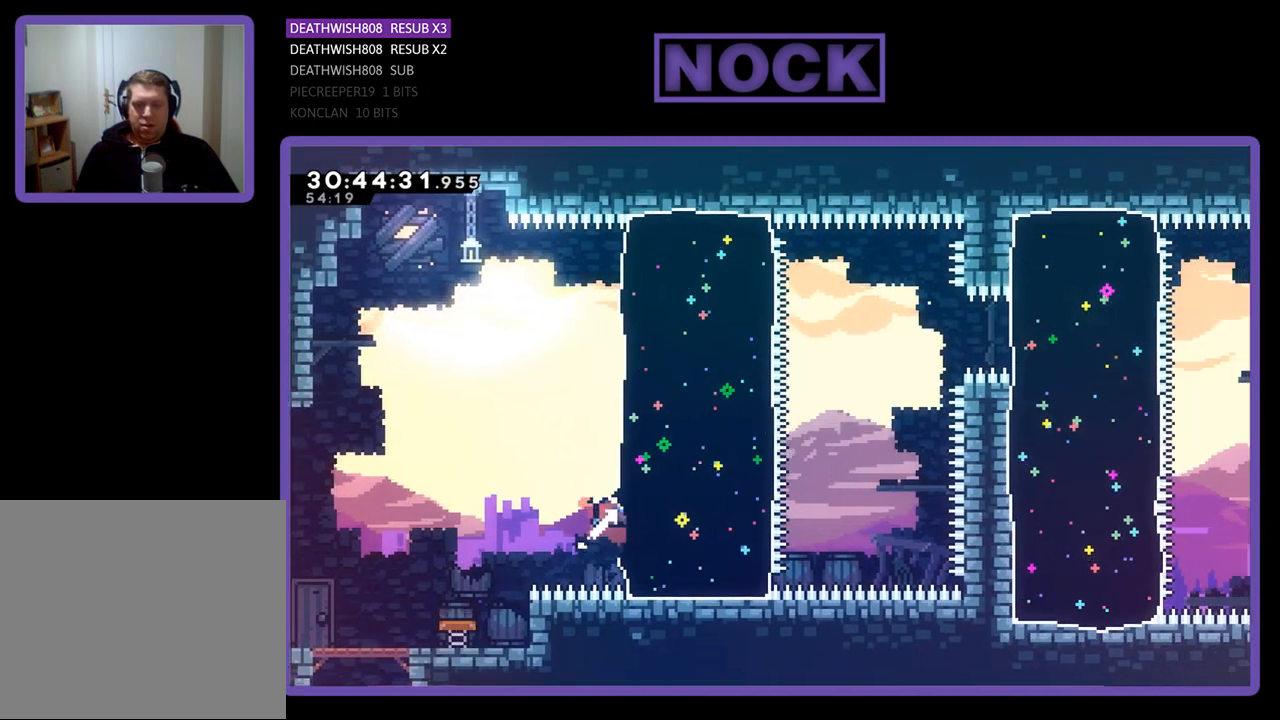
{"buttons": ["DPAD_RIGHT"], "left_stick": "center", "events": [[100, "CIRCLE", "up"], [233, "DPAD_UP", "up"]]}
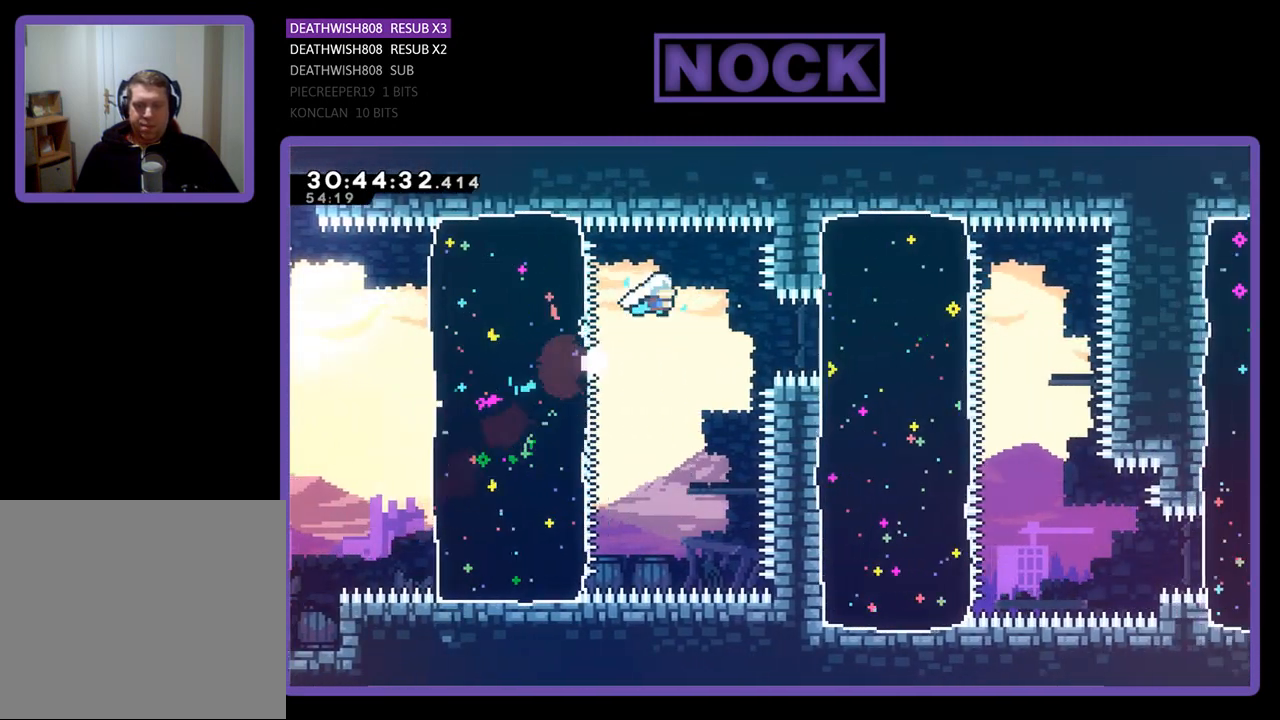
{"buttons": ["CIRCLE", "DPAD_RIGHT"], "left_stick": "center", "events": [[367, "CIRCLE", "down"]]}